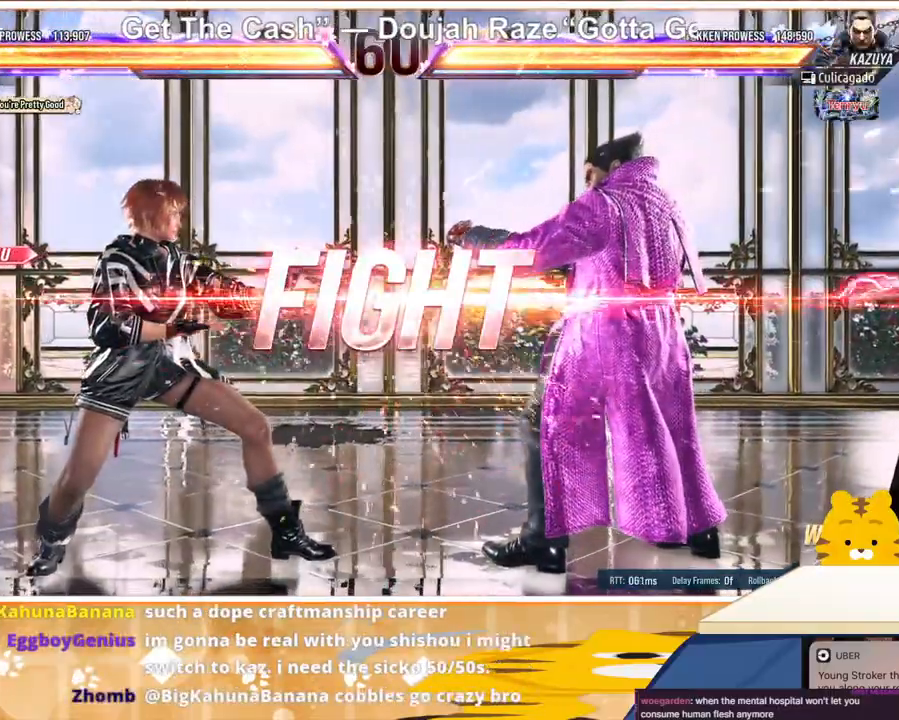
Gameplay with a controller (arcade stick); each line is a JSON object with the inputs held at the frame after it. "events" lists button and stick changes between this image and that frame as [ms after this image, input, new state], when the widget could be followed in between. Not read: L3 R3.
{"buttons": ["TRIANGLE", "DPAD_RIGHT"], "events": [[367, "DPAD_RIGHT", "down"], [433, "DPAD_DOWN", "down"], [433, "DPAD_RIGHT", "up"], [500, "DPAD_DOWN", "up"], [500, "DPAD_RIGHT", "down"], [500, "TRIANGLE", "down"]]}
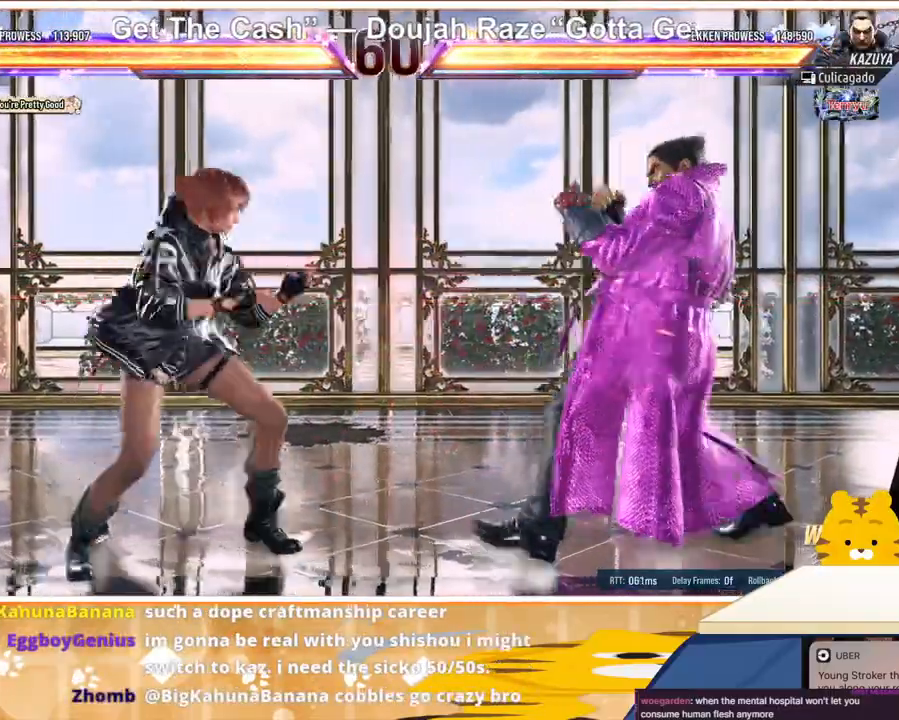
{"buttons": ["DPAD_LEFT"], "events": [[100, "DPAD_LEFT", "down"], [100, "DPAD_RIGHT", "up"], [100, "TRIANGLE", "up"], [400, "DPAD_LEFT", "up"], [467, "DPAD_LEFT", "down"]]}
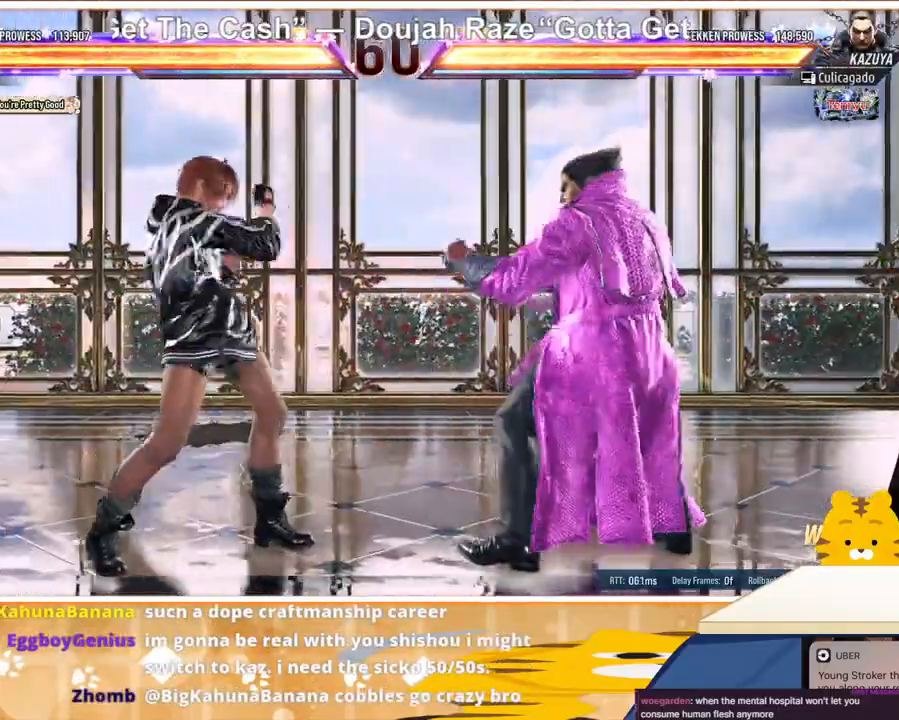
{"buttons": ["DPAD_LEFT"], "events": [[33, "DPAD_LEFT", "up"], [100, "DPAD_LEFT", "down"], [300, "DPAD_DOWN", "down"], [400, "DPAD_DOWN", "up"]]}
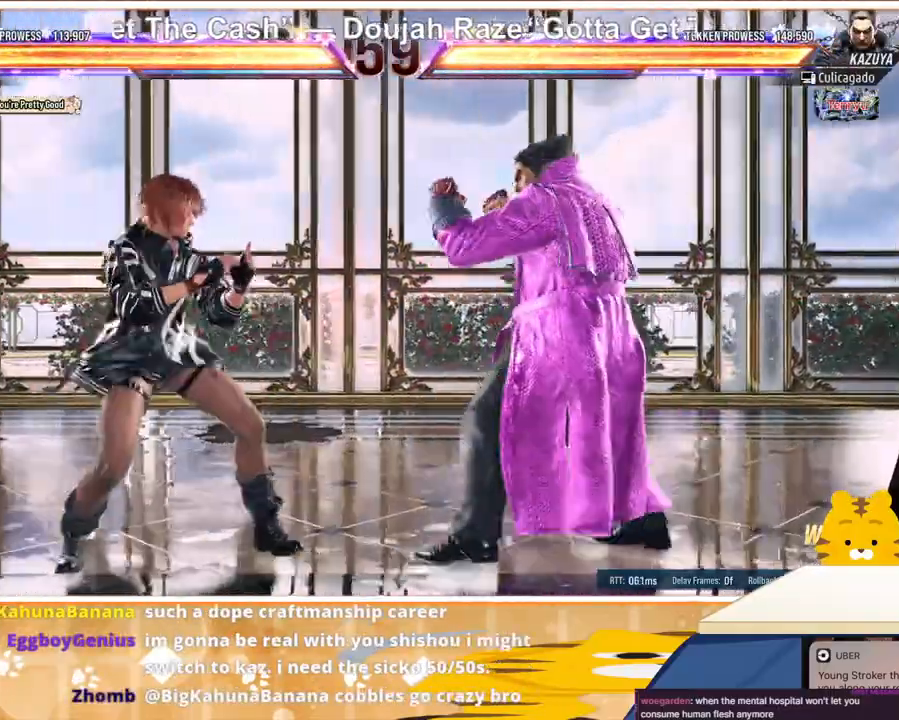
{"buttons": ["DPAD_LEFT"], "events": [[300, "DPAD_DOWN", "down"], [367, "DPAD_LEFT", "up"], [400, "DPAD_DOWN", "up"], [500, "DPAD_LEFT", "down"]]}
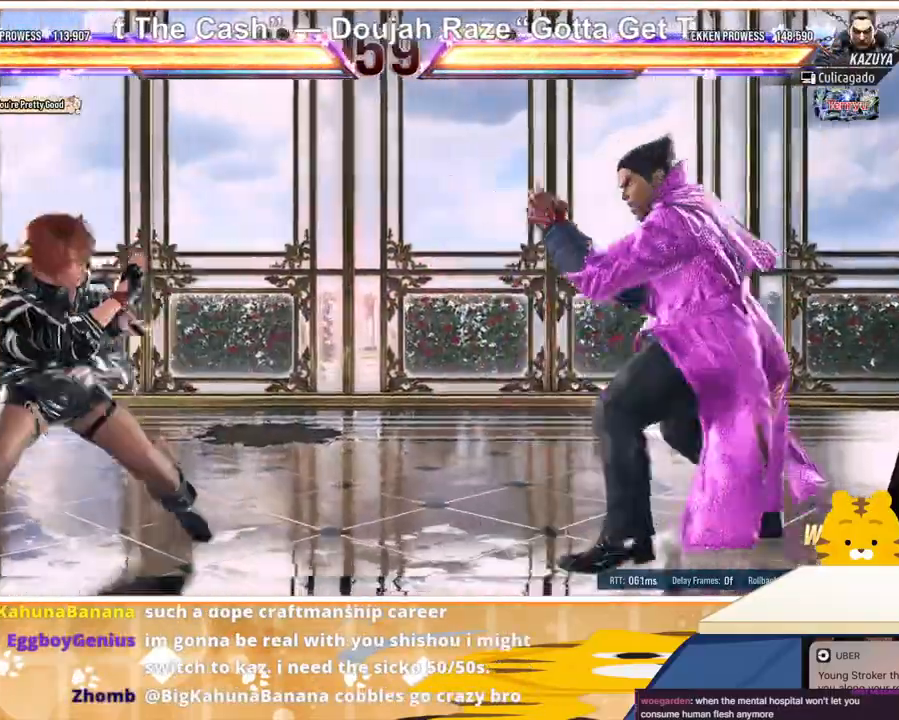
{"buttons": ["TRIANGLE", "DPAD_DOWN", "DPAD_LEFT"], "events": [[67, "DPAD_LEFT", "up"], [133, "DPAD_LEFT", "down"], [267, "DPAD_LEFT", "up"], [300, "DPAD_UP", "down"], [367, "DPAD_LEFT", "down"], [367, "DPAD_UP", "up"], [433, "DPAD_DOWN", "down"], [500, "TRIANGLE", "down"]]}
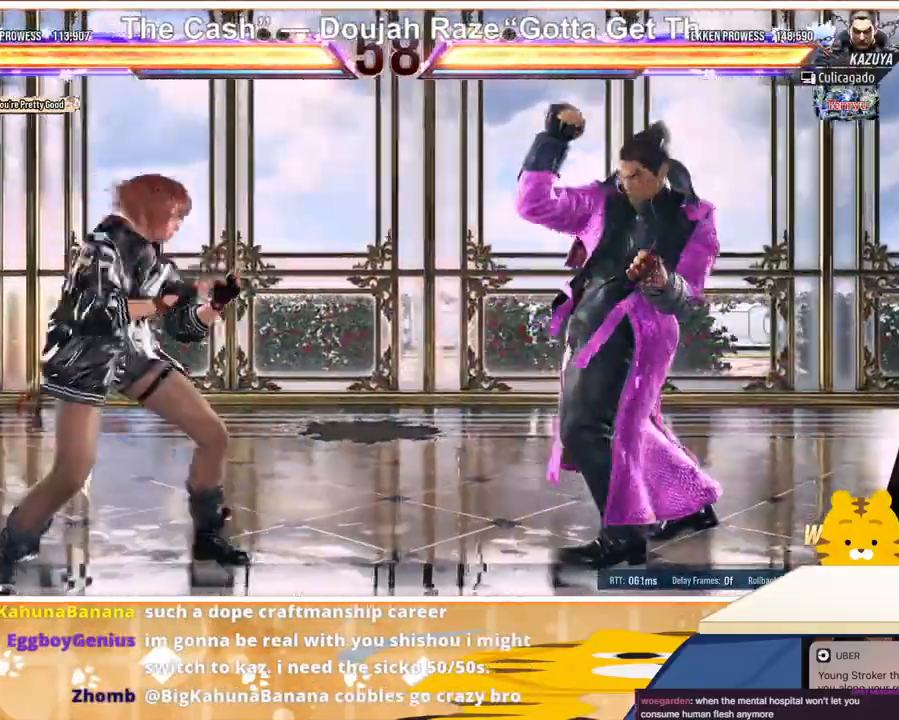
{"buttons": [], "events": [[33, "DPAD_DOWN", "up"], [33, "DPAD_LEFT", "up"], [100, "TRIANGLE", "up"]]}
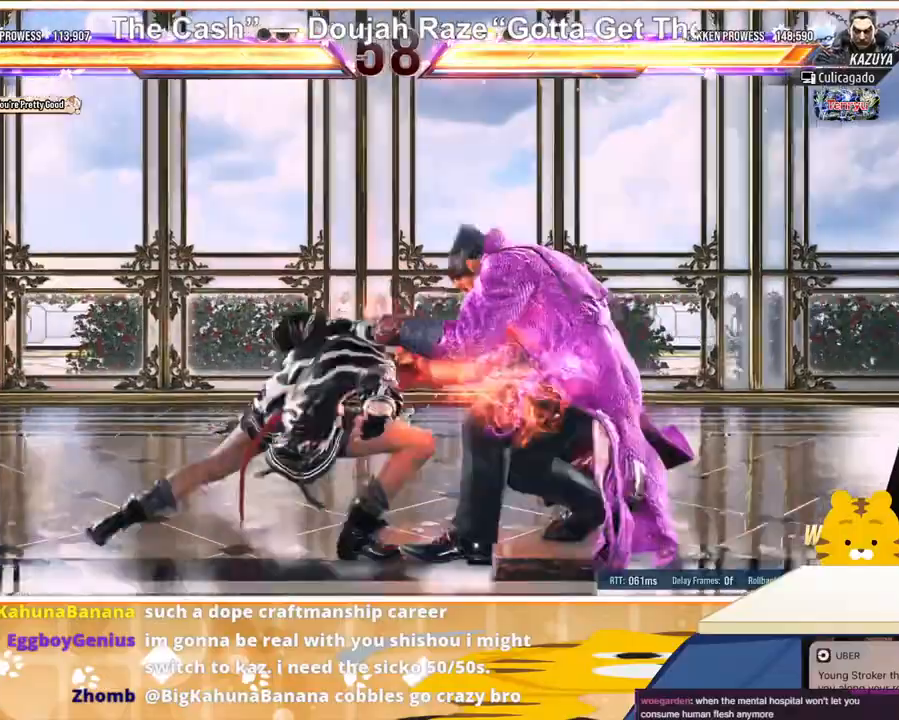
{"buttons": ["DPAD_LEFT"], "events": [[333, "DPAD_LEFT", "down"], [433, "DPAD_LEFT", "up"], [500, "DPAD_LEFT", "down"]]}
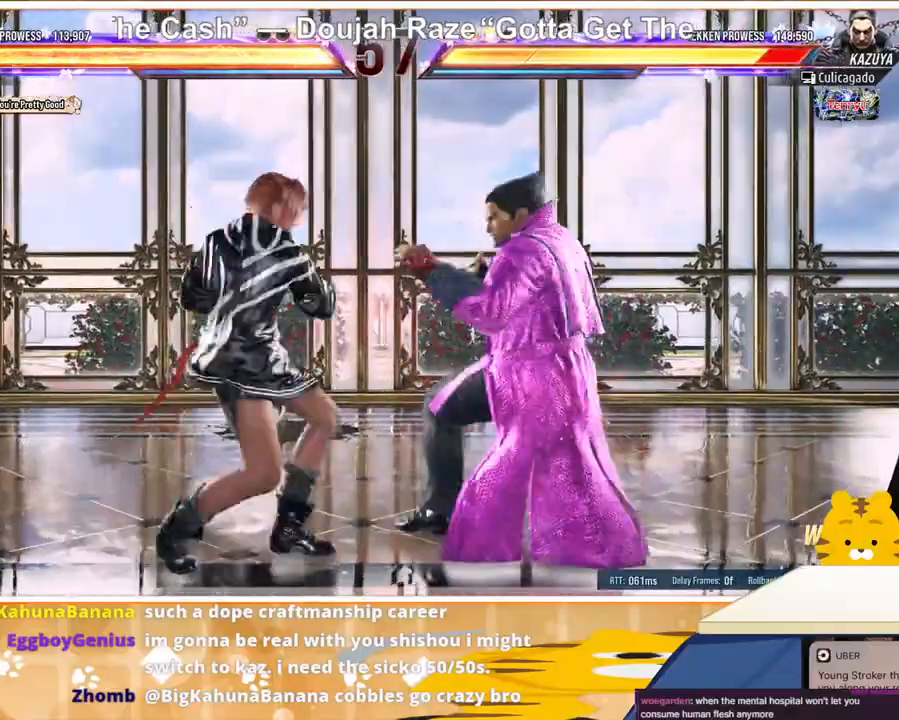
{"buttons": ["DPAD_LEFT"], "events": [[233, "DPAD_LEFT", "up"], [267, "DPAD_DOWN", "down"], [367, "DPAD_DOWN", "up"], [467, "DPAD_LEFT", "down"]]}
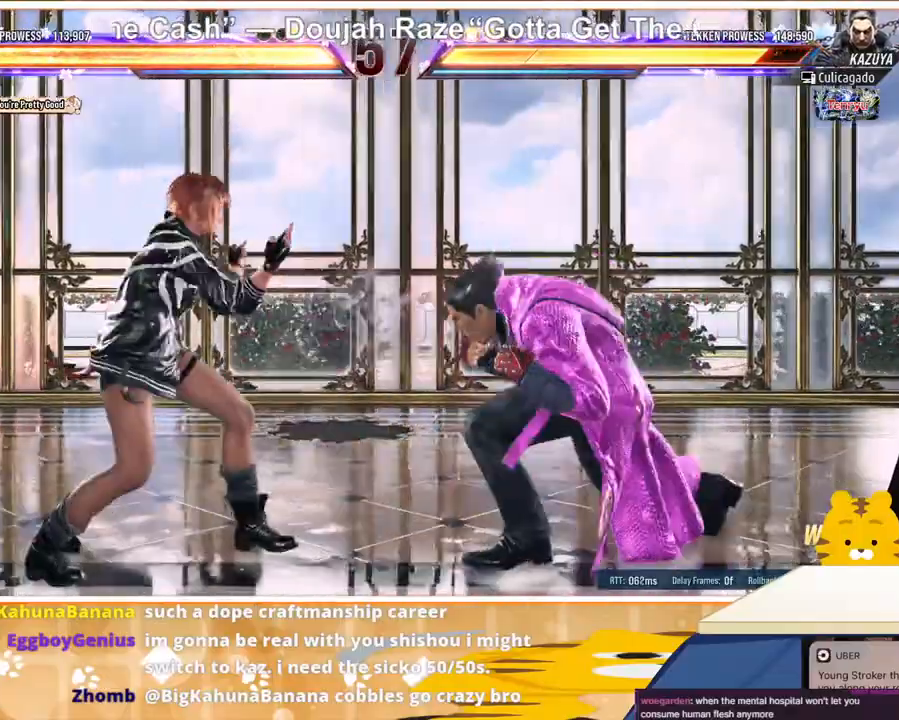
{"buttons": ["DPAD_DOWN"], "events": [[33, "DPAD_LEFT", "up"], [100, "DPAD_LEFT", "down"], [167, "DPAD_LEFT", "up"], [233, "DPAD_LEFT", "down"], [300, "DPAD_DOWN", "down"], [300, "DPAD_LEFT", "up"], [367, "DPAD_DOWN", "up"], [467, "DPAD_DOWN", "down"]]}
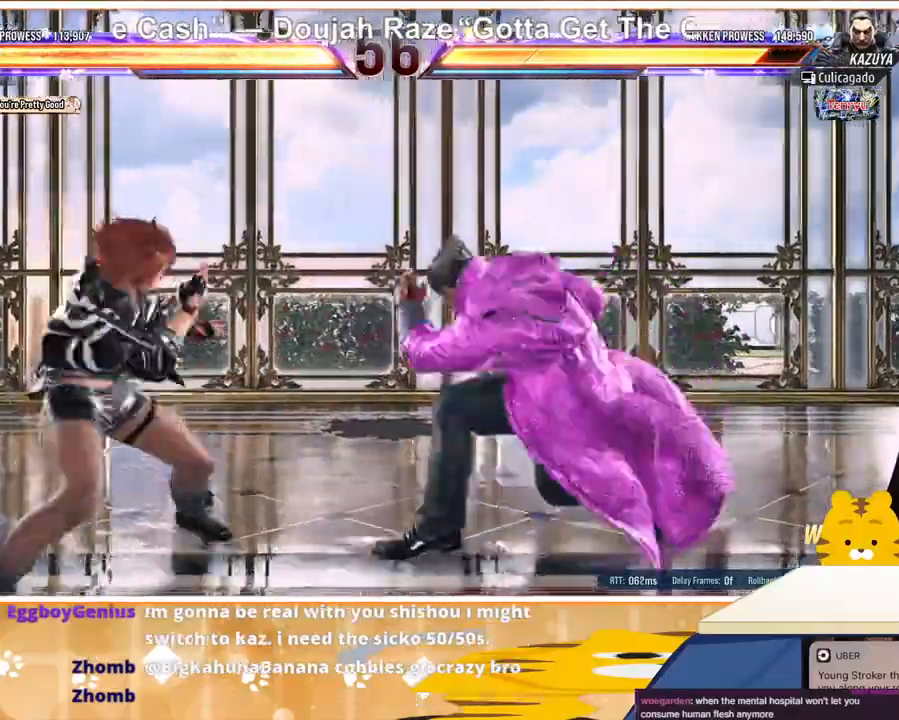
{"buttons": ["TRIANGLE", "DPAD_LEFT"], "events": [[33, "DPAD_DOWN", "up"], [100, "DPAD_LEFT", "down"], [200, "DPAD_LEFT", "up"], [267, "DPAD_LEFT", "down"], [400, "DPAD_DOWN", "down"], [400, "TRIANGLE", "down"], [500, "DPAD_DOWN", "up"]]}
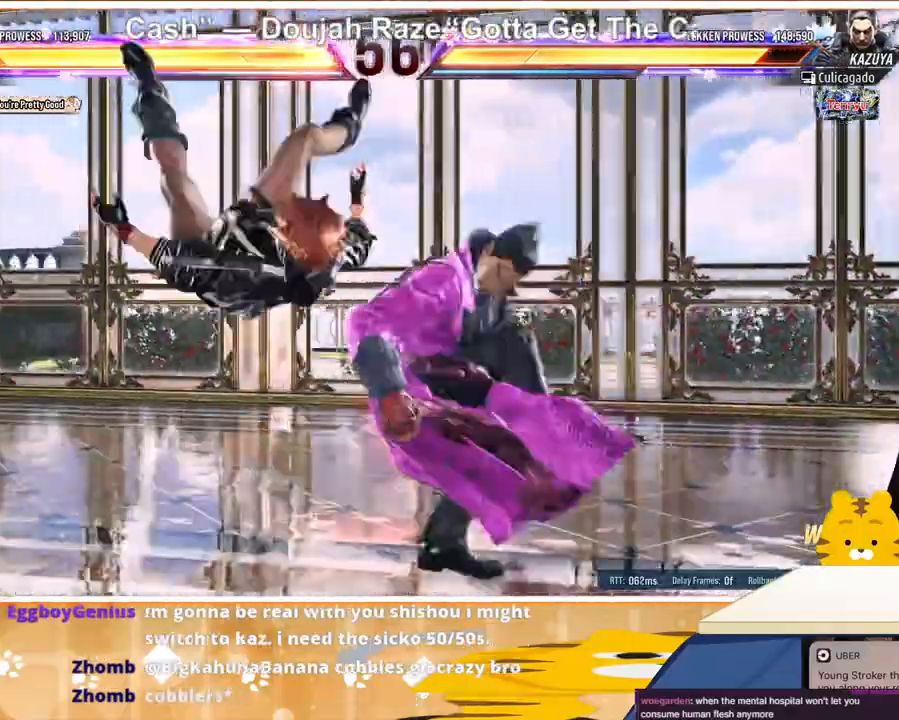
{"buttons": ["DPAD_LEFT"], "events": [[67, "TRIANGLE", "up"], [333, "SQUARE", "down"], [400, "SQUARE", "up"]]}
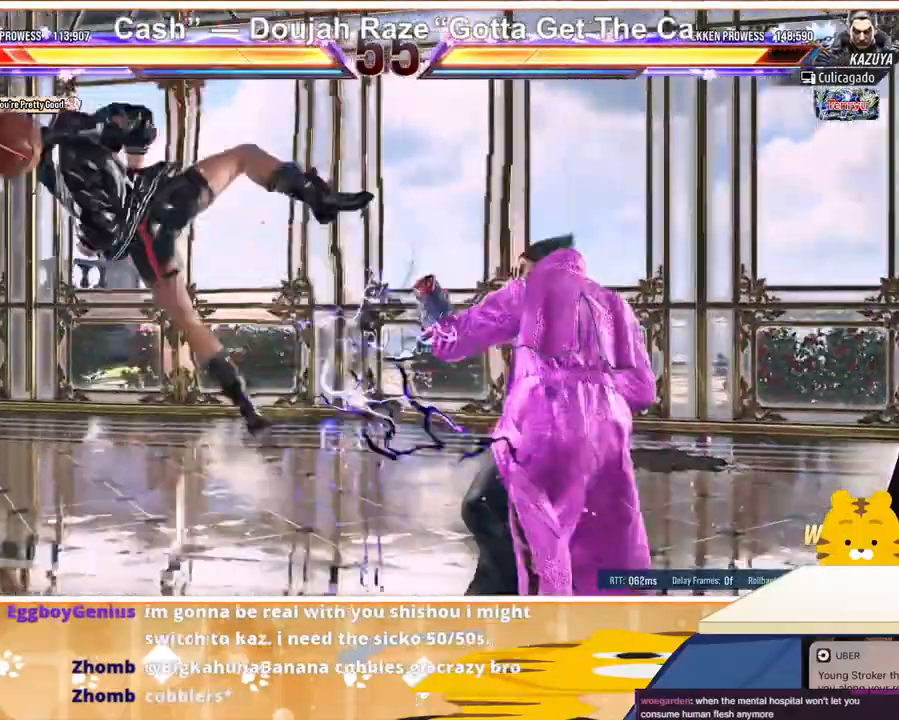
{"buttons": ["DPAD_LEFT"], "events": [[167, "SQUARE", "down"], [233, "SQUARE", "up"], [267, "SQUARE", "down"], [400, "SQUARE", "up"]]}
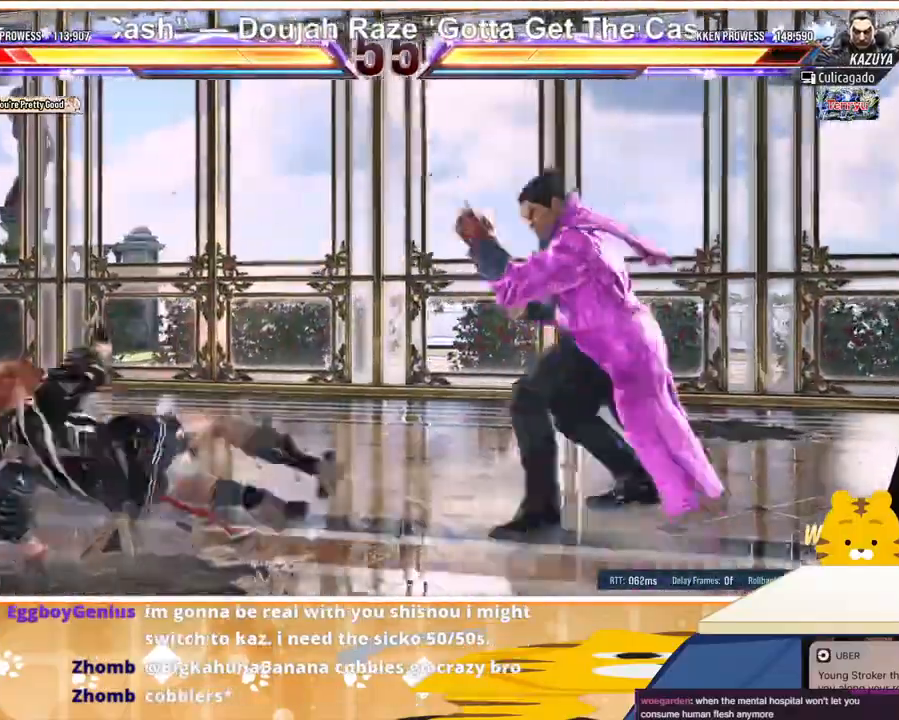
{"buttons": ["DPAD_DOWN", "DPAD_LEFT"], "events": [[467, "DPAD_DOWN", "down"]]}
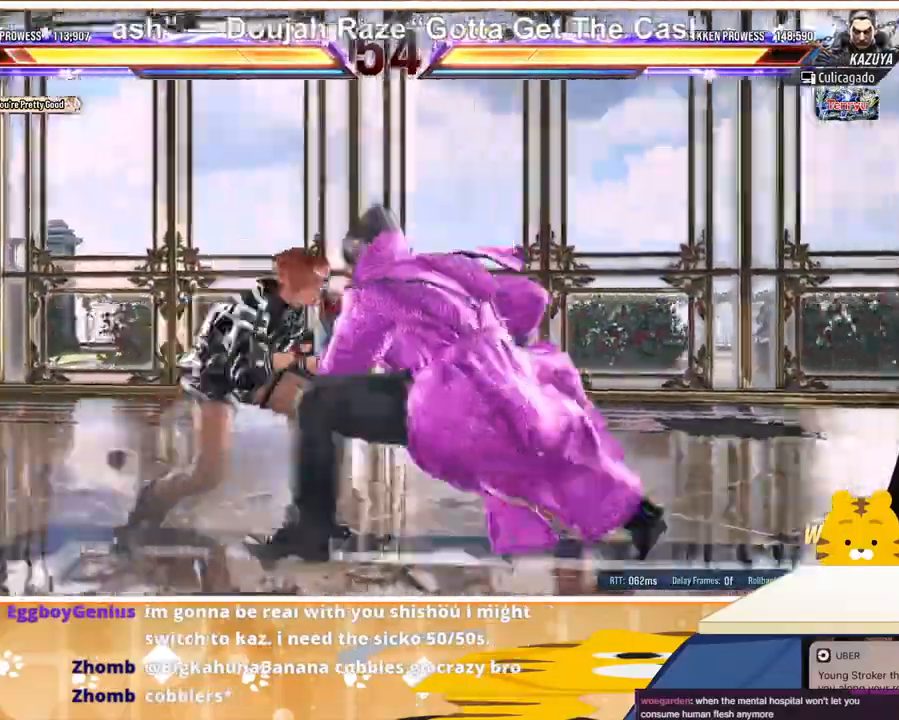
{"buttons": ["DPAD_LEFT"], "events": [[200, "DPAD_DOWN", "up"]]}
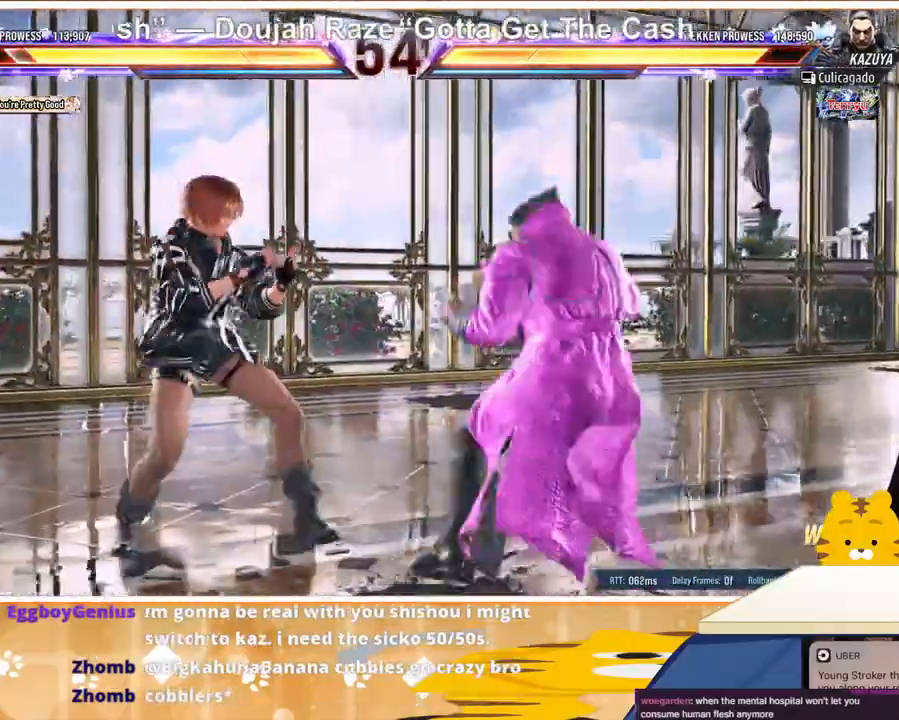
{"buttons": [], "events": [[167, "DPAD_DOWN", "down"], [167, "TRIANGLE", "down"], [233, "DPAD_DOWN", "up"], [267, "DPAD_LEFT", "up"], [267, "TRIANGLE", "up"]]}
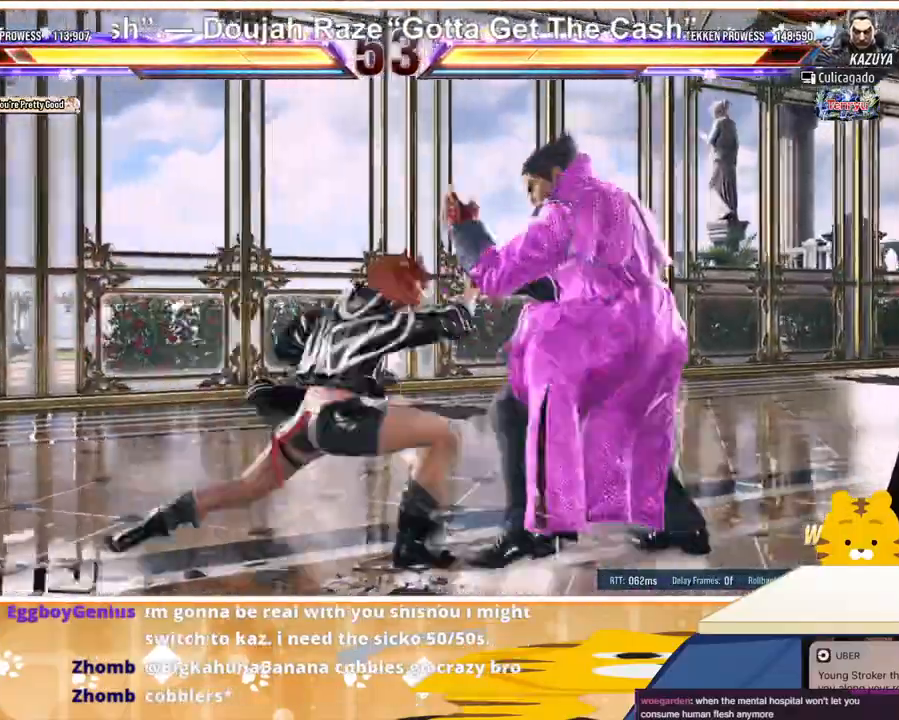
{"buttons": [], "events": []}
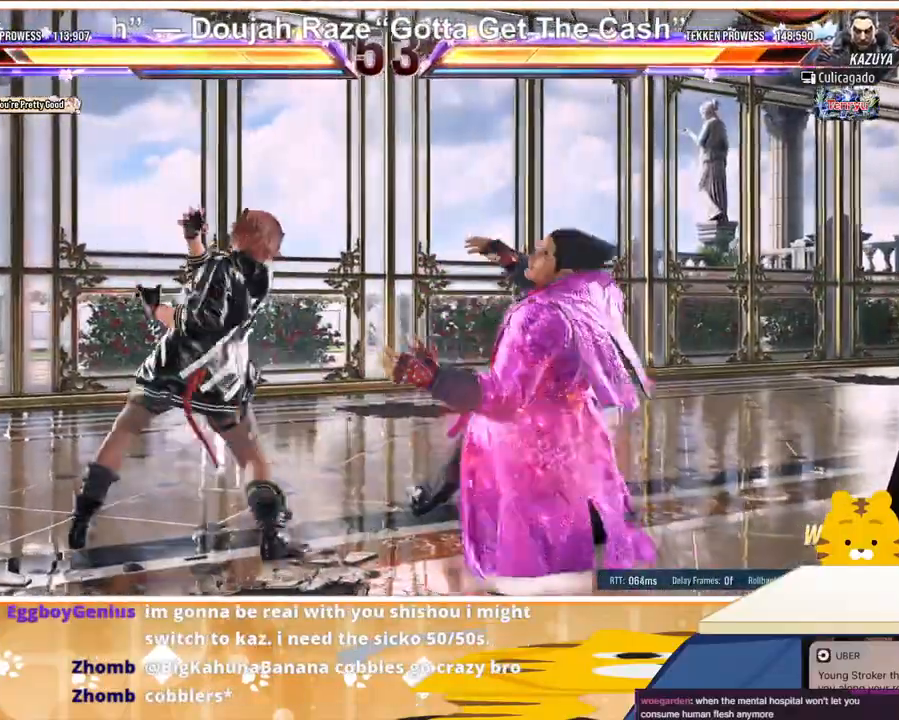
{"buttons": ["DPAD_DOWN"], "events": [[167, "DPAD_RIGHT", "down"], [233, "DPAD_RIGHT", "up"], [267, "DPAD_DOWN", "down"], [333, "DPAD_RIGHT", "down"], [433, "CIRCLE", "down"], [433, "DPAD_RIGHT", "up"], [500, "CIRCLE", "up"]]}
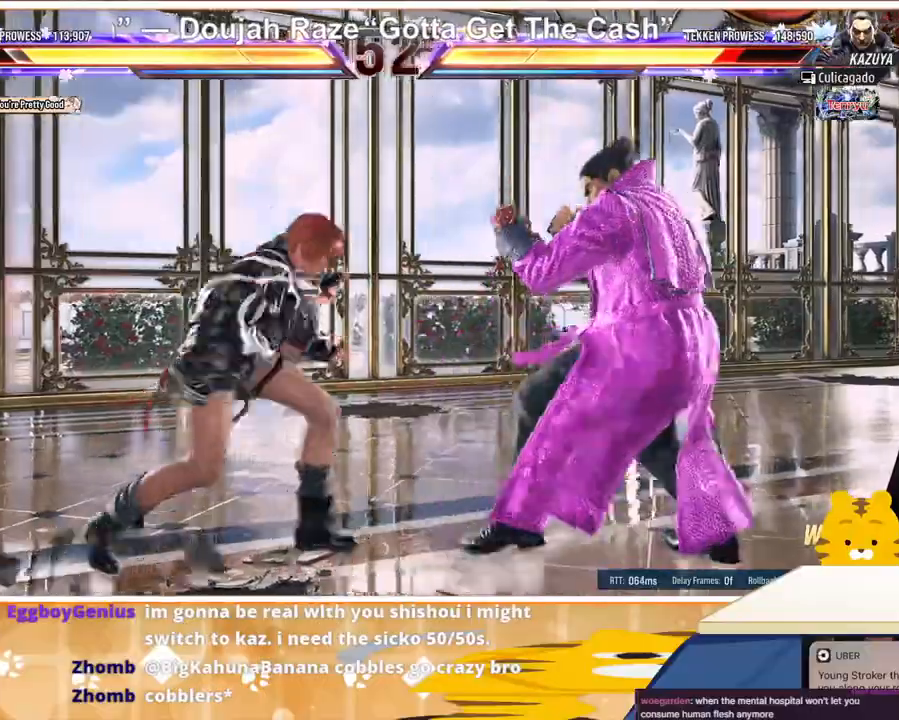
{"buttons": ["DPAD_LEFT"], "events": [[100, "CIRCLE", "down"], [167, "CIRCLE", "up"], [233, "CIRCLE", "down"], [333, "CIRCLE", "up"], [333, "DPAD_DOWN", "up"], [400, "DPAD_LEFT", "down"]]}
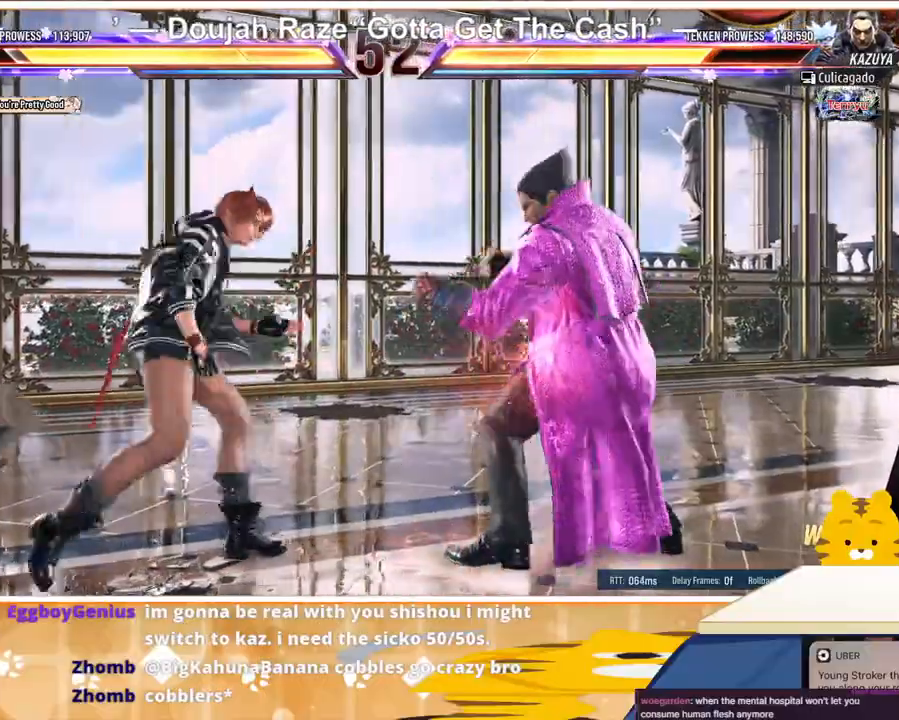
{"buttons": ["DPAD_LEFT"], "events": [[33, "DPAD_LEFT", "up"], [233, "DPAD_LEFT", "down"], [367, "DPAD_LEFT", "up"], [367, "DPAD_RIGHT", "down"], [400, "DPAD_RIGHT", "up"], [433, "DPAD_DOWN", "down"], [433, "DPAD_LEFT", "down"], [467, "DPAD_DOWN", "up"]]}
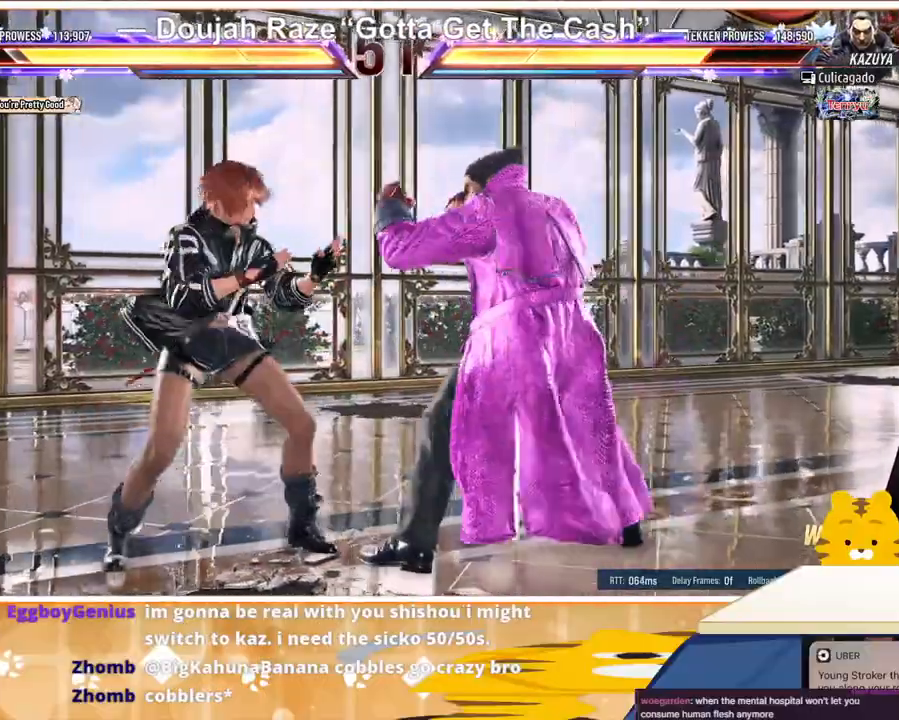
{"buttons": ["DPAD_LEFT"], "events": [[100, "DPAD_LEFT", "up"], [133, "DPAD_LEFT", "down"], [267, "DPAD_LEFT", "up"], [333, "DPAD_RIGHT", "down"], [367, "DPAD_DOWN", "down"], [367, "DPAD_RIGHT", "up"], [467, "DPAD_DOWN", "up"], [467, "DPAD_LEFT", "down"]]}
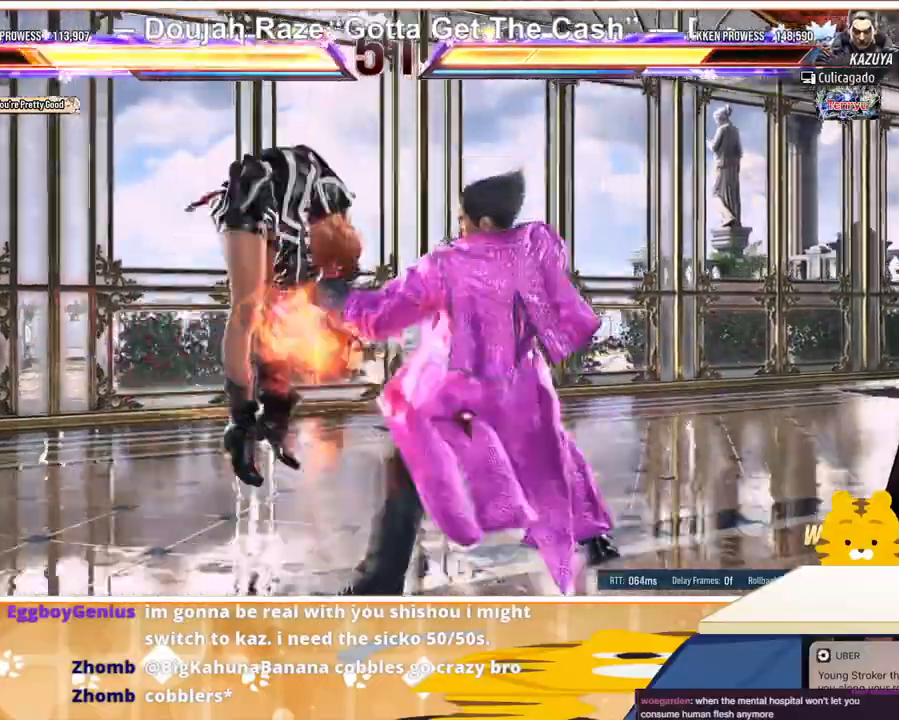
{"buttons": ["DPAD_LEFT"], "events": []}
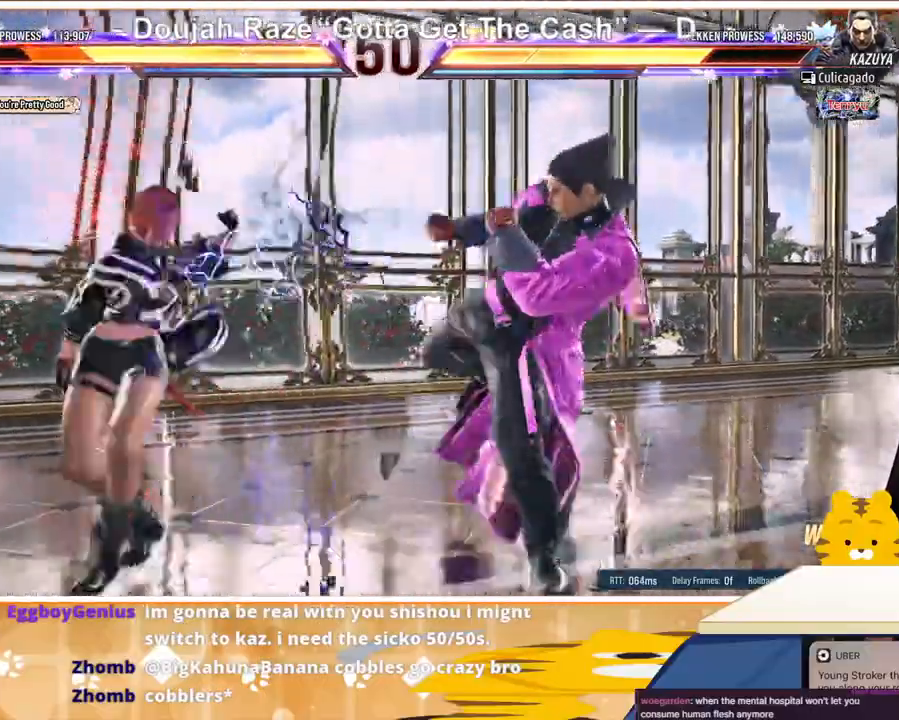
{"buttons": ["DPAD_LEFT"], "events": [[133, "DPAD_LEFT", "up"], [200, "DPAD_LEFT", "down"], [300, "DPAD_LEFT", "up"], [367, "DPAD_LEFT", "down"], [433, "DPAD_LEFT", "up"], [467, "DPAD_LEFT", "down"]]}
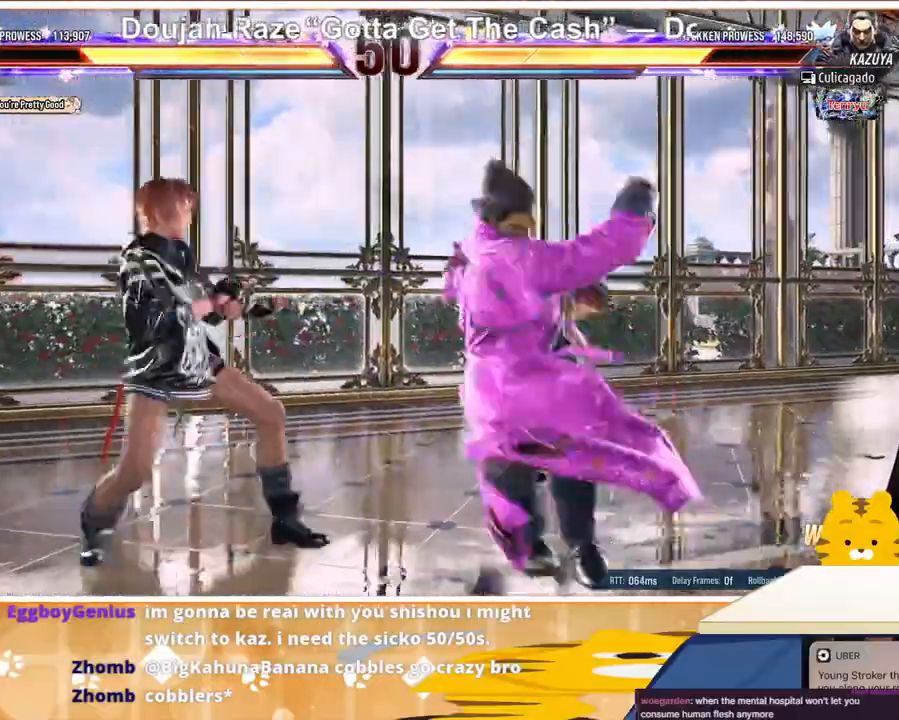
{"buttons": [], "events": [[167, "DPAD_DOWN", "down"], [433, "DPAD_DOWN", "up"], [467, "DPAD_LEFT", "up"]]}
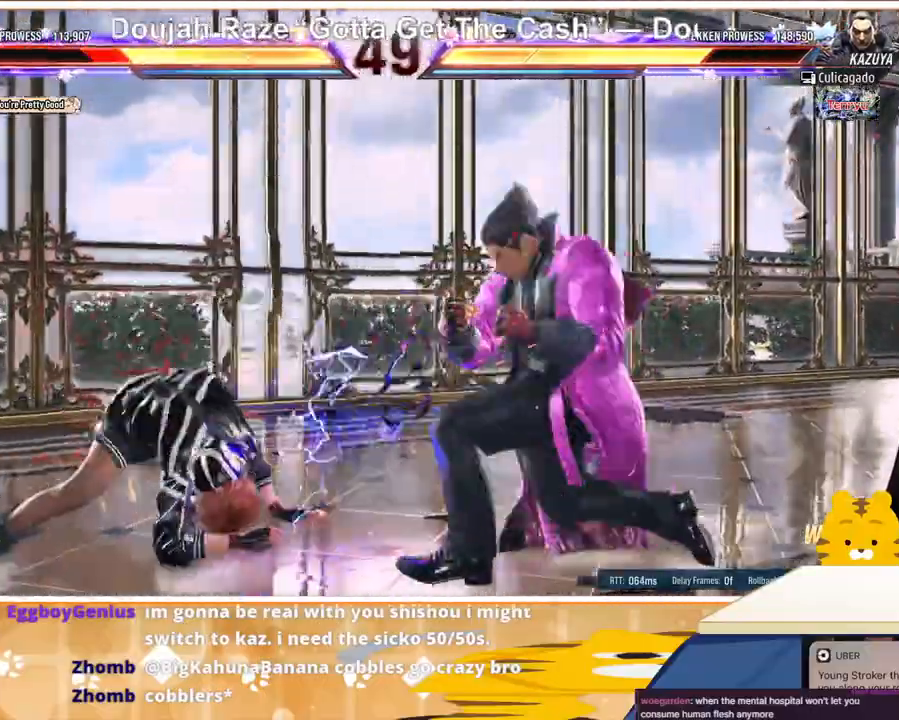
{"buttons": ["DPAD_DOWN", "DPAD_LEFT"], "events": [[33, "DPAD_LEFT", "down"], [133, "DPAD_LEFT", "up"], [200, "DPAD_LEFT", "down"], [267, "DPAD_LEFT", "up"], [300, "DPAD_LEFT", "down"], [467, "DPAD_DOWN", "down"]]}
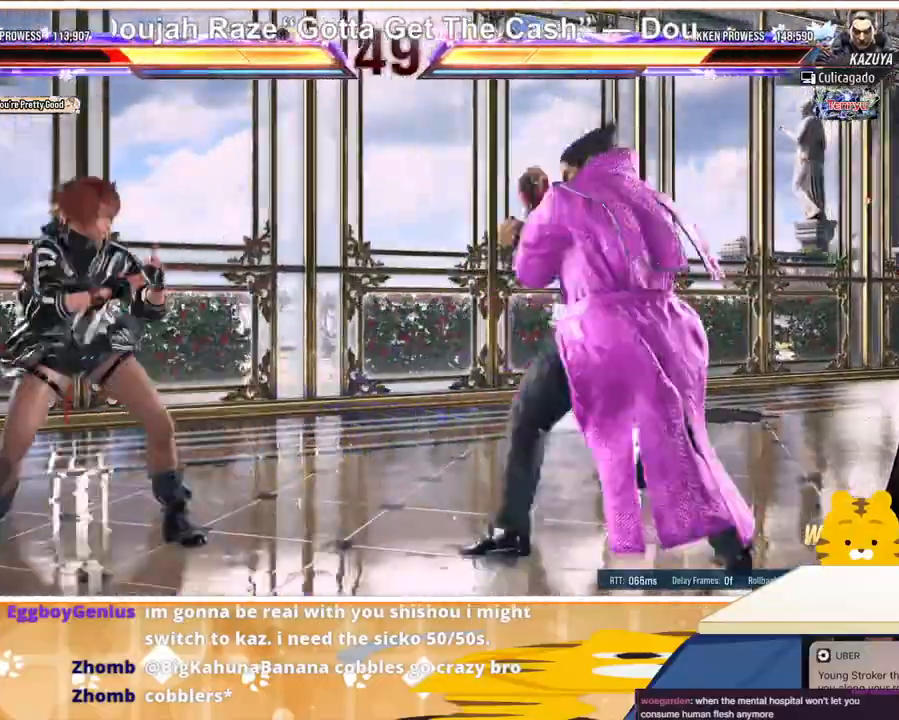
{"buttons": ["DPAD_LEFT"], "events": [[33, "DPAD_LEFT", "up"], [133, "DPAD_DOWN", "up"], [233, "DPAD_LEFT", "down"]]}
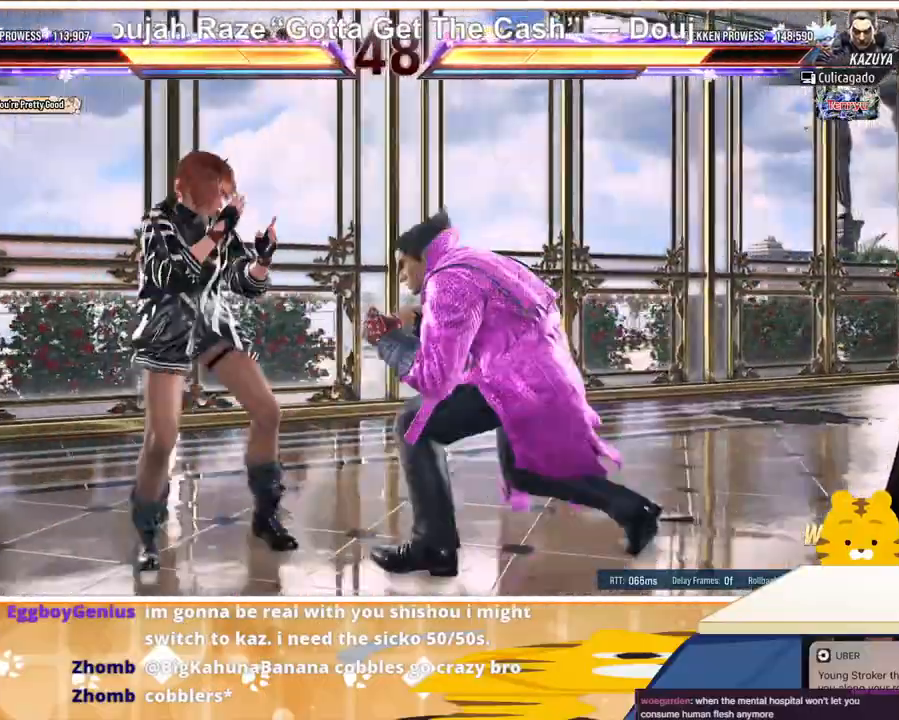
{"buttons": ["DPAD_LEFT"], "events": [[67, "DPAD_LEFT", "up"], [200, "DPAD_LEFT", "down"]]}
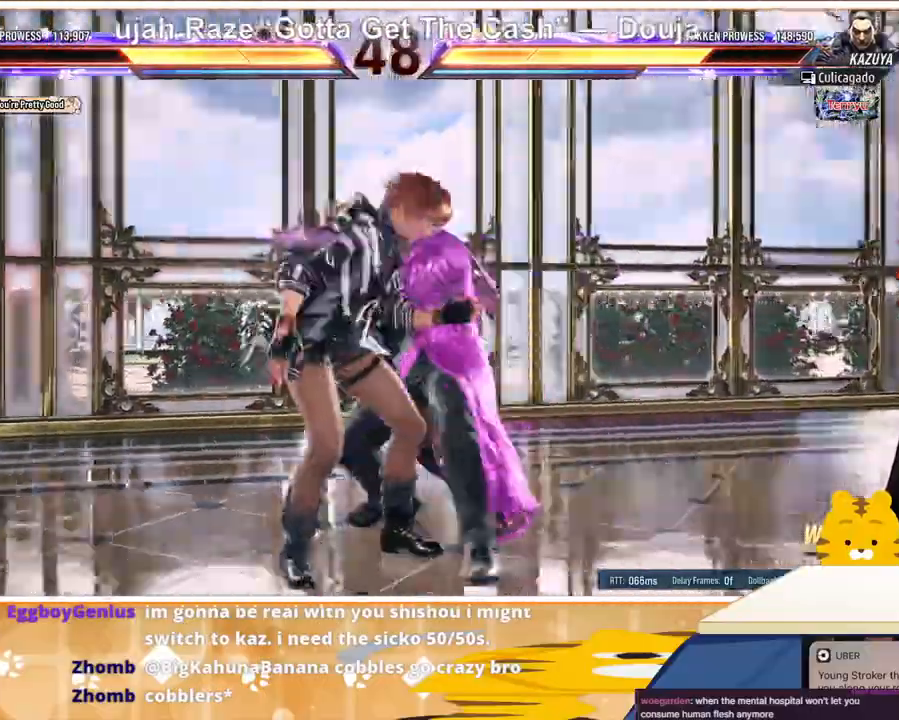
{"buttons": ["SQUARE", "TRIANGLE", "DPAD_LEFT"], "events": [[33, "SQUARE", "down"], [100, "SQUARE", "up"], [167, "SQUARE", "down"], [167, "TRIANGLE", "down"], [200, "SQUARE", "up"], [233, "TRIANGLE", "up"], [267, "SQUARE", "down"], [267, "TRIANGLE", "down"], [333, "SQUARE", "up"], [333, "TRIANGLE", "up"], [400, "SQUARE", "down"], [400, "TRIANGLE", "down"], [467, "SQUARE", "up"], [467, "TRIANGLE", "up"], [500, "SQUARE", "down"], [500, "TRIANGLE", "down"]]}
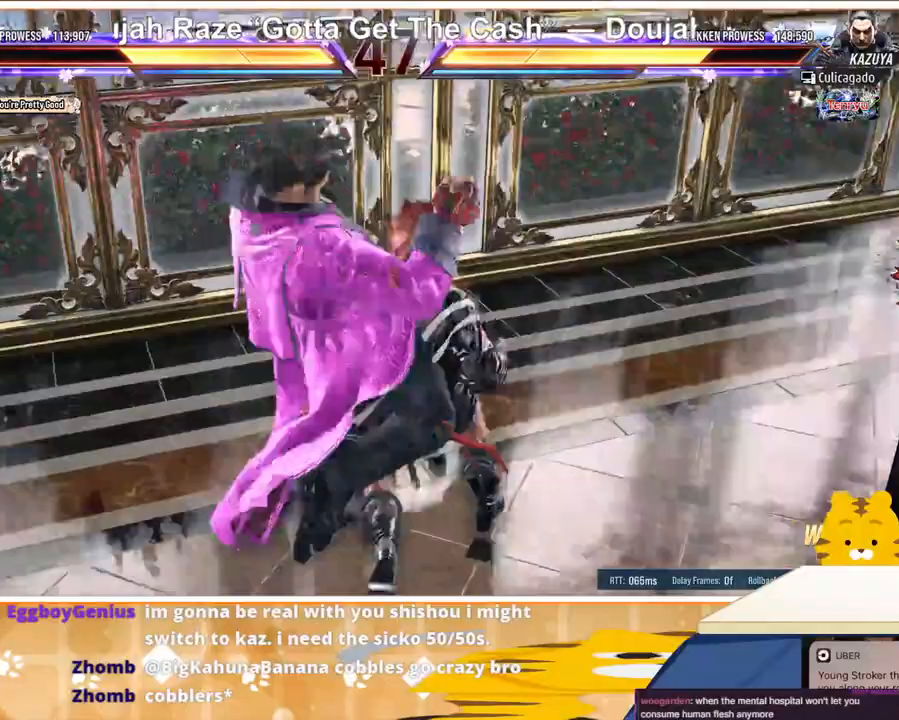
{"buttons": ["DPAD_LEFT"], "events": [[100, "SQUARE", "up"], [100, "TRIANGLE", "up"], [167, "DPAD_LEFT", "up"], [167, "SQUARE", "down"], [167, "TRIANGLE", "down"], [200, "DPAD_LEFT", "down"], [233, "SQUARE", "up"], [233, "TRIANGLE", "up"]]}
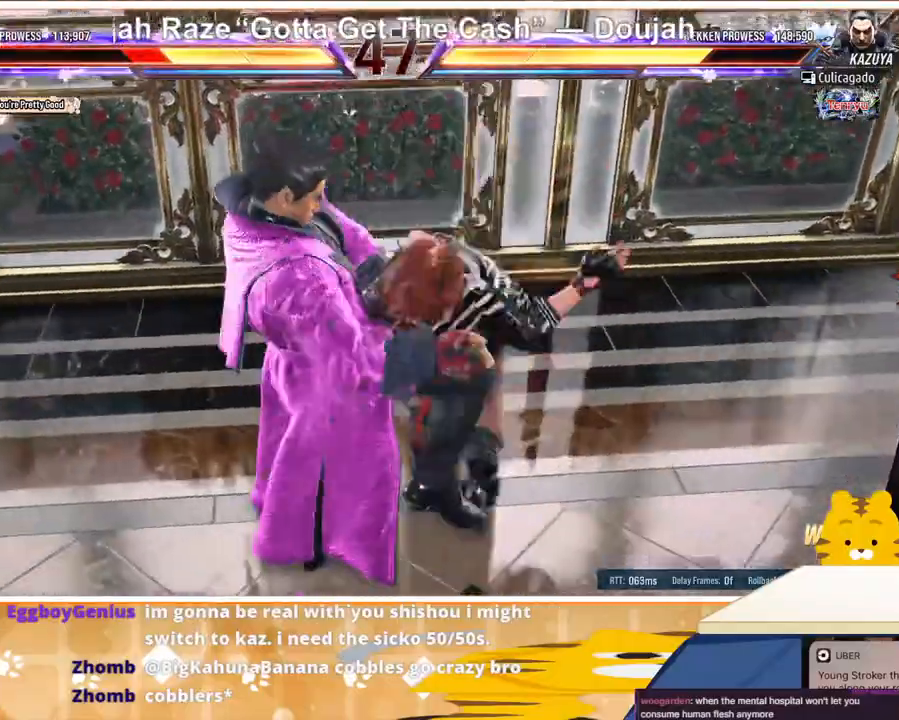
{"buttons": ["CROSS", "DPAD_LEFT"], "events": [[100, "TRIANGLE", "down"], [167, "TRIANGLE", "up"], [233, "TRIANGLE", "down"], [333, "TRIANGLE", "up"], [467, "CROSS", "down"]]}
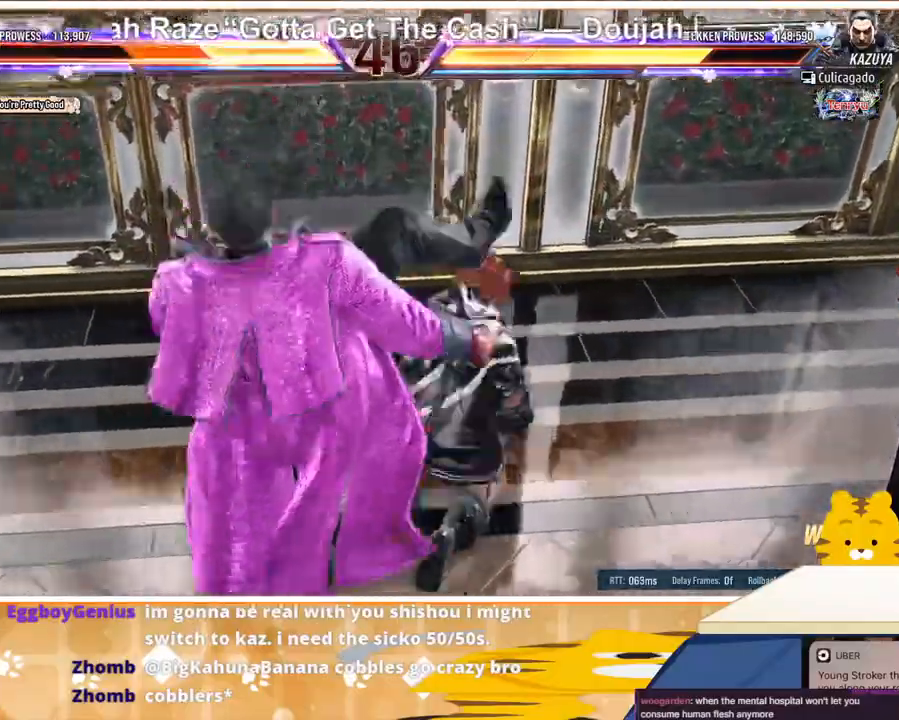
{"buttons": ["CROSS"], "events": [[133, "CROSS", "up"], [500, "CROSS", "down"], [500, "DPAD_LEFT", "up"]]}